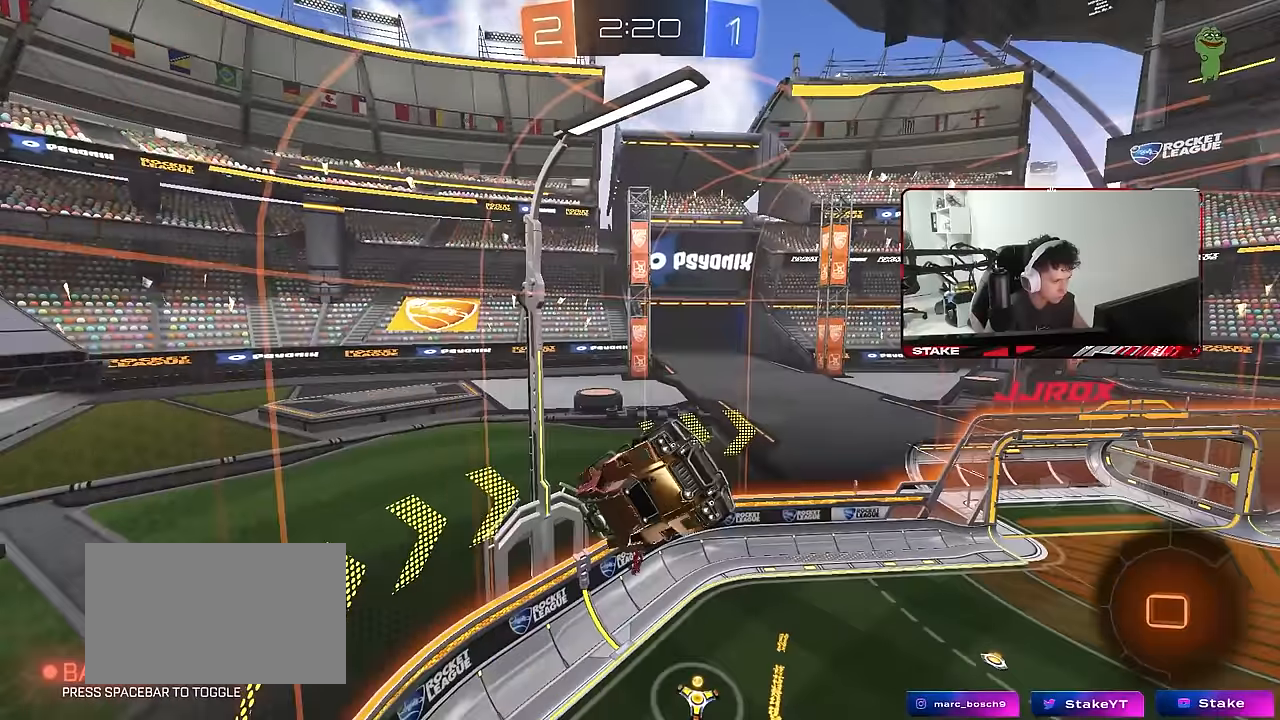
Gameplay with keyboard and mouse; each line is a JSON object with the keys and mouse buttons held at the frame after it. "events" lists presses ("down") and releases ("up") of "1", "2", "3", "4", "5", "a", "alt", "c", "caps_lock", "ctrl", "d", "e", "f", "g", "q", "r", "s", "shift", "space", "t", "tab", "v", "w", "x", "z", "mouse_left", "mouse_wheel" and "mouse_right" between this image and that frame as [ms after this image, input, new state], when the widget could be followed in between. "mouse_left", "mouse_wheel", "mouse_right" = the "left", "wheel", "right" buttons of the "mouse" list. No other keys are recorded. "wheel" means that the mouse wheel is clicked or scrolled. "mouse_move" is the direction in which the mouse moves at that frame (one of eight, or "still"), when it could be read.
{"keys": [], "mouse": ["wheel"], "mouse_move": "still", "events": []}
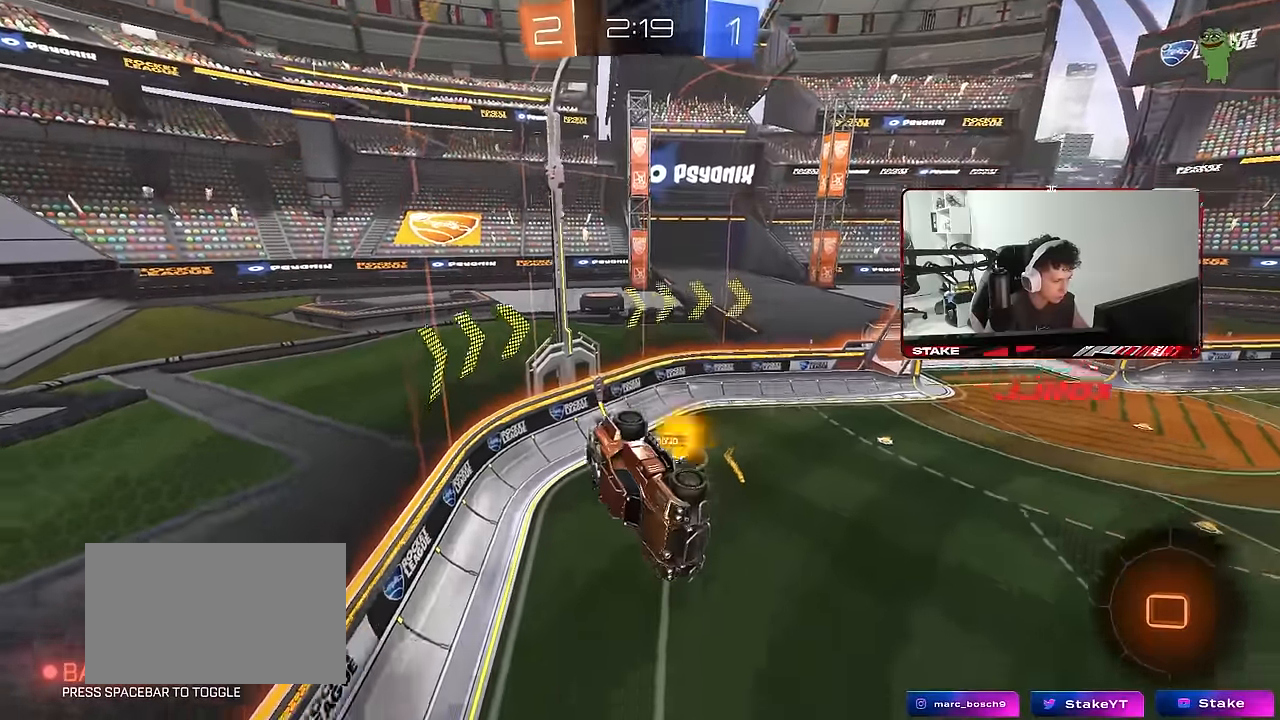
{"keys": [], "mouse": [], "mouse_move": "still", "events": [[133, "mouse_wheel", "up"], [133, "shift", "down"], [183, "a", "down"], [183, "s", "down"], [366, "a", "up"], [366, "s", "up"], [416, "shift", "up"]]}
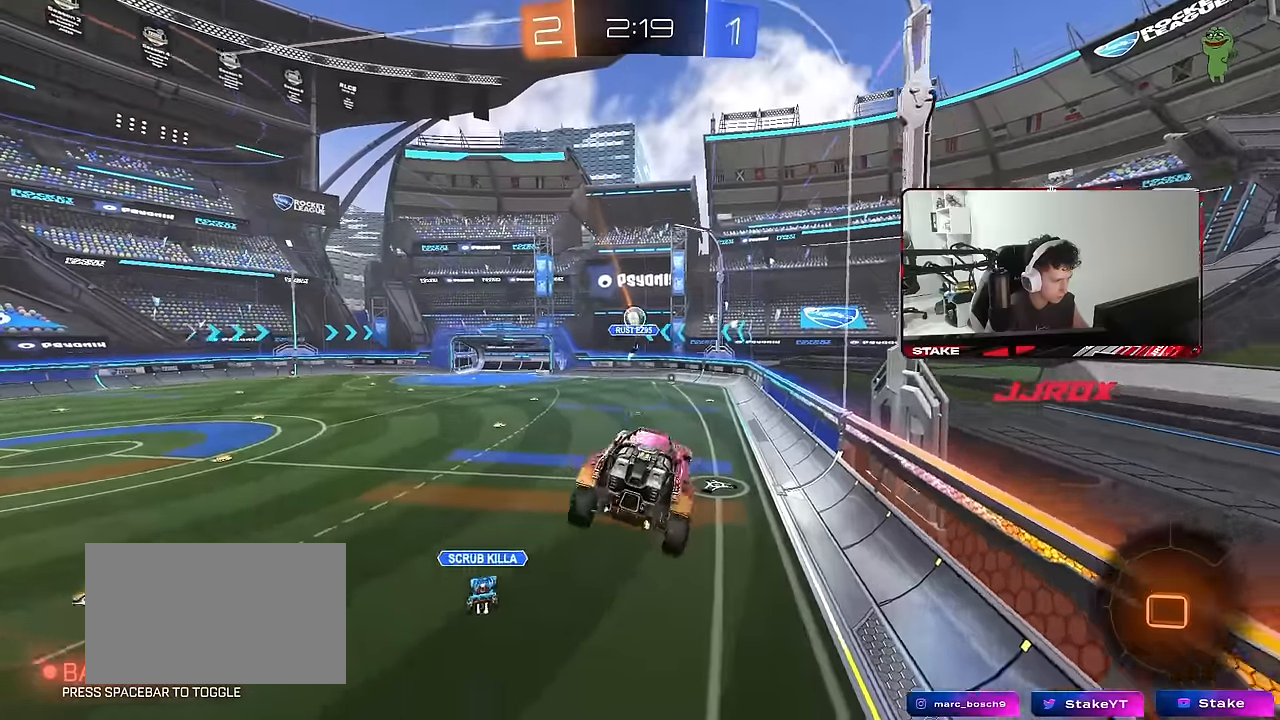
{"keys": ["a", "w"], "mouse": [], "mouse_move": "still", "events": [[100, "d", "down"], [183, "d", "up"], [233, "a", "down"], [283, "w", "down"]]}
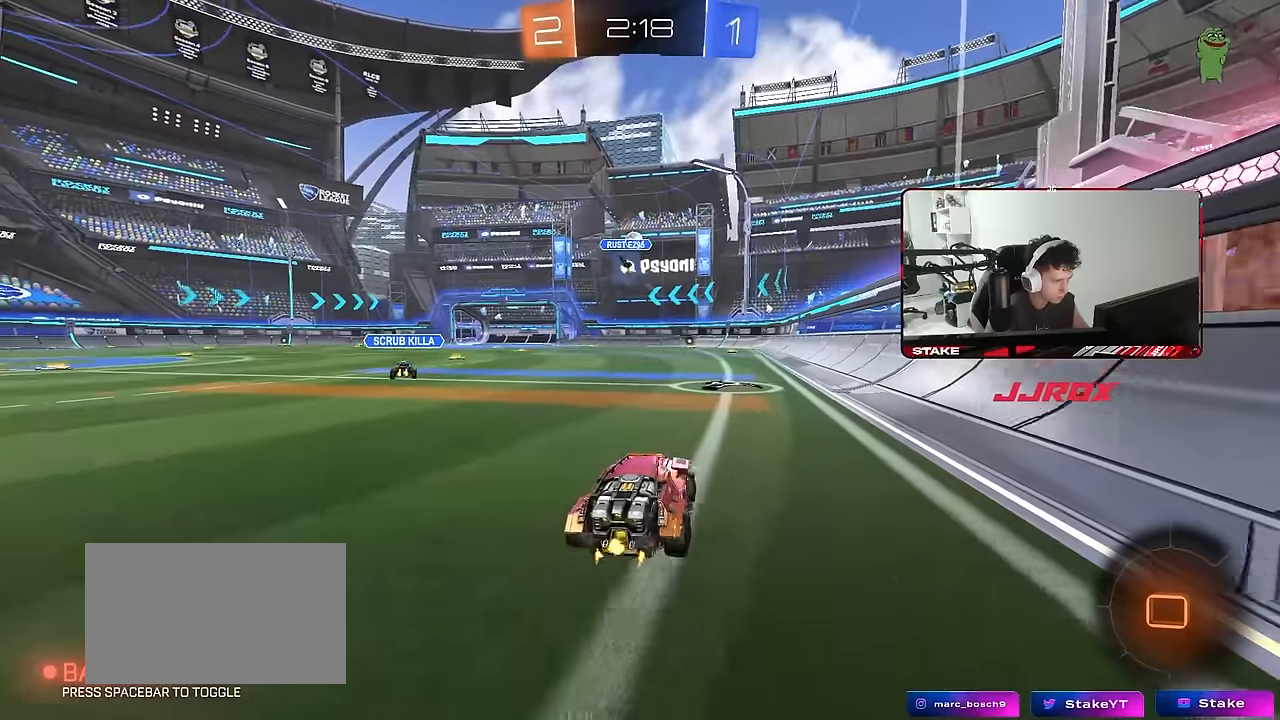
{"keys": ["d", "w"], "mouse": ["left", "right"], "mouse_move": "still", "events": [[16, "a", "up"], [66, "d", "down"], [166, "d", "up"], [250, "a", "down"], [400, "a", "up"], [450, "d", "down"], [483, "mouse_left", "down"], [483, "mouse_right", "down"]]}
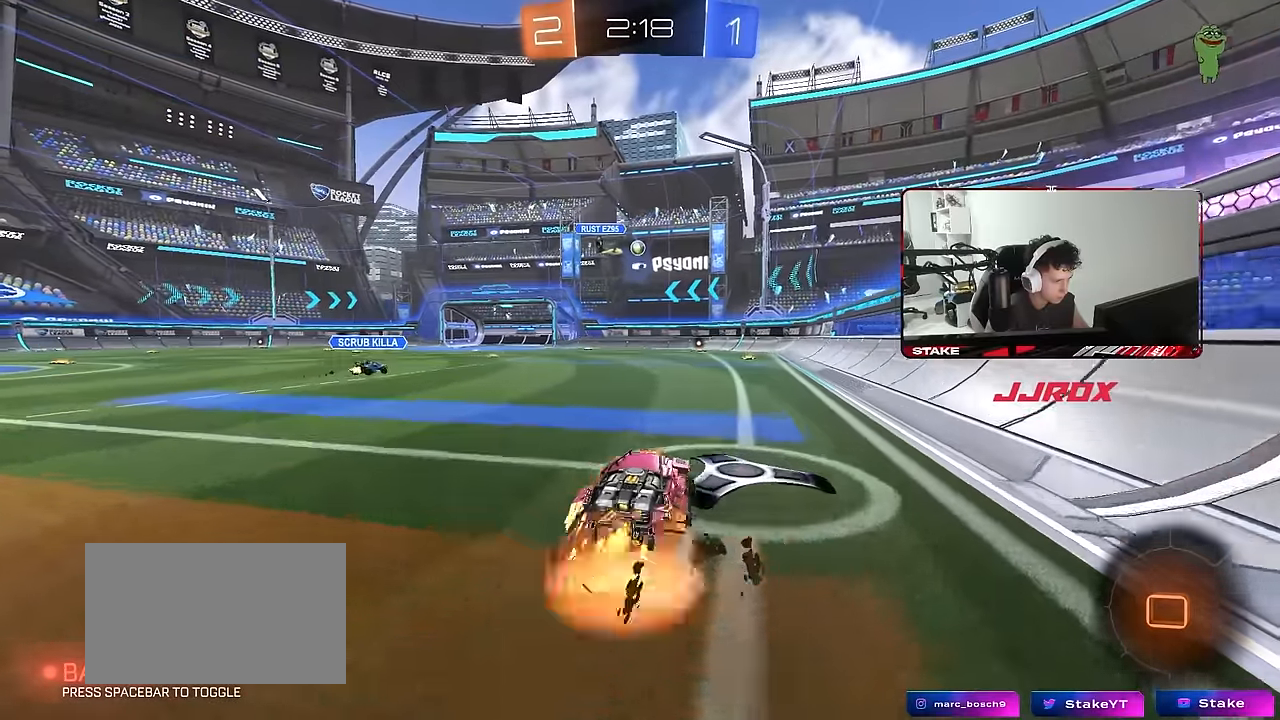
{"keys": ["w"], "mouse": [], "mouse_move": "still", "events": [[33, "d", "up"], [33, "mouse_right", "up"], [83, "mouse_right", "down"], [216, "mouse_left", "up"], [266, "mouse_right", "up"]]}
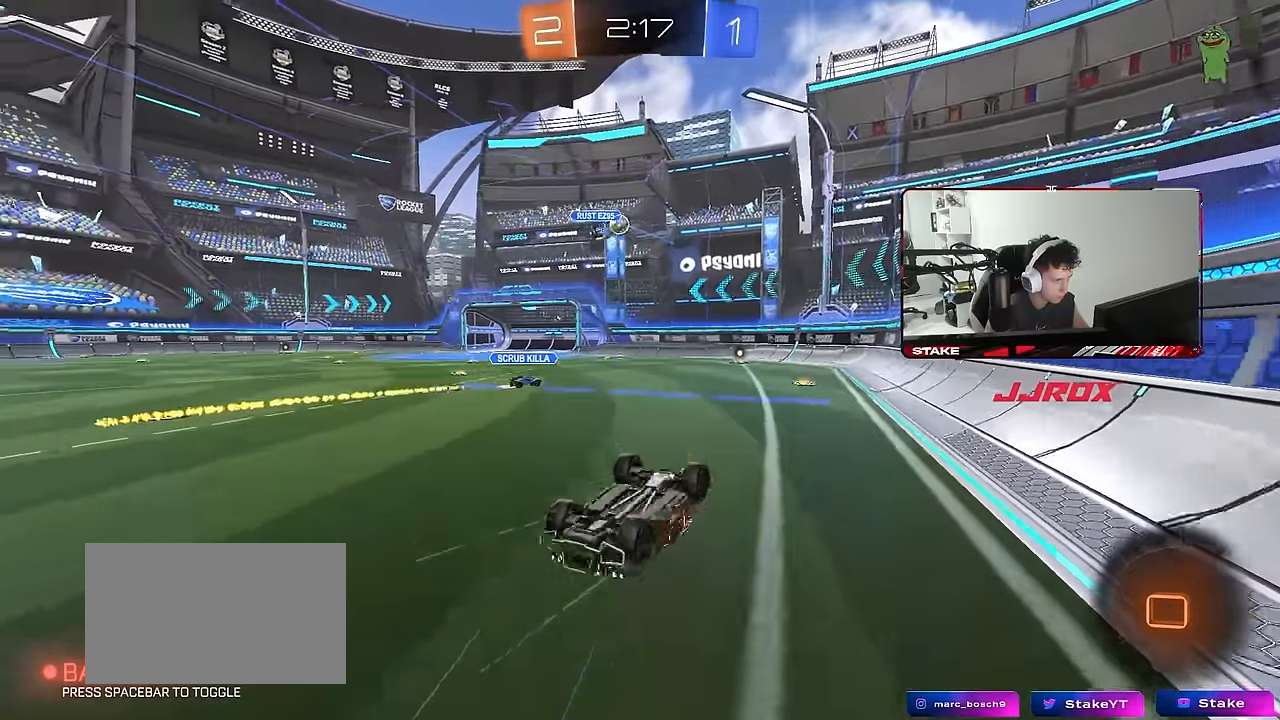
{"keys": [], "mouse": [], "mouse_move": "still", "events": [[283, "w", "up"], [333, "d", "down"], [383, "d", "up"]]}
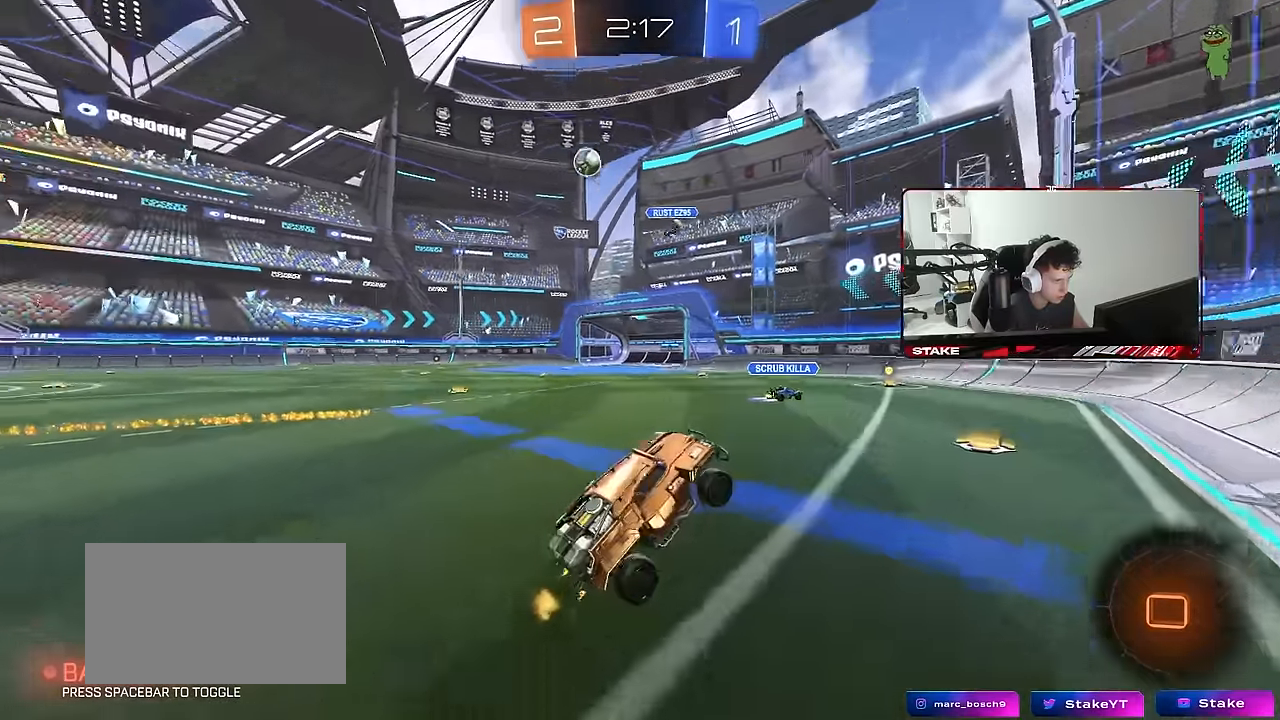
{"keys": ["a", "space", "w"], "mouse": [], "mouse_move": "still", "events": [[16, "d", "down"], [66, "space", "down"], [166, "w", "down"], [200, "a", "down"], [200, "d", "up"], [200, "space", "up"], [250, "shift", "down"], [400, "shift", "up"], [483, "space", "down"]]}
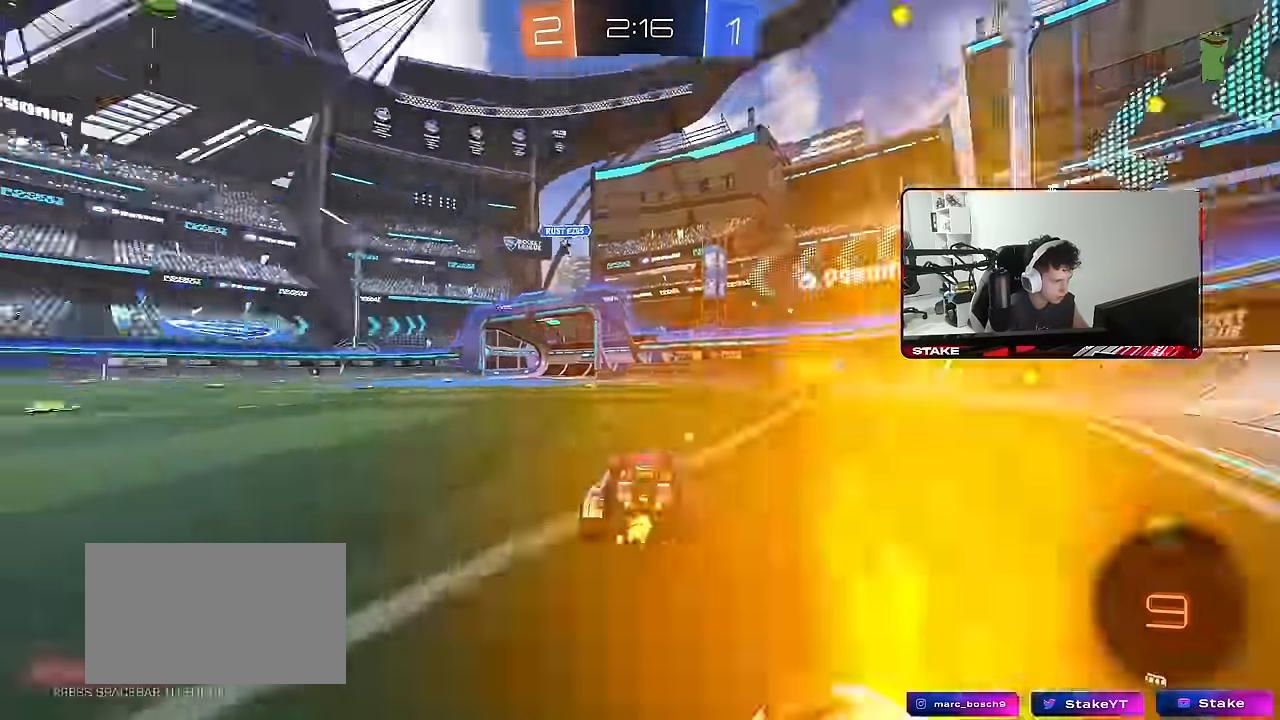
{"keys": ["a", "w"], "mouse": [], "mouse_move": "still", "events": [[184, "space", "up"]]}
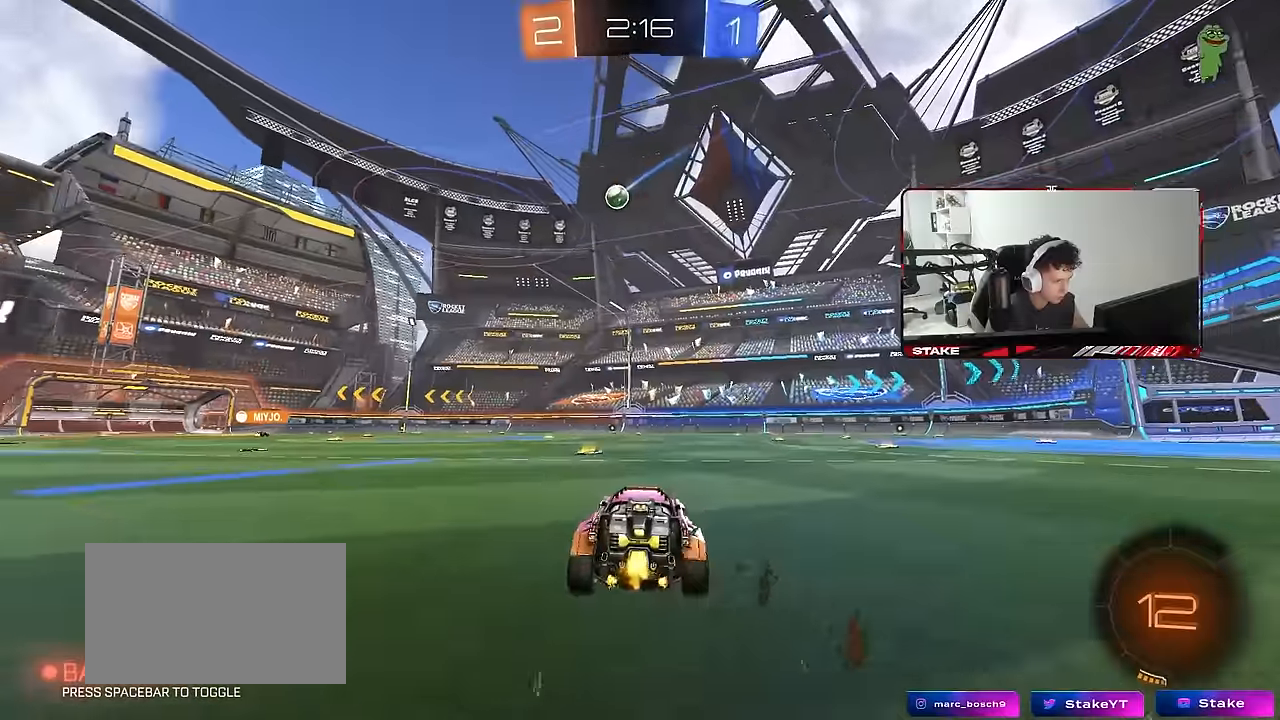
{"keys": ["a", "s", "shift"], "mouse": ["left"], "mouse_move": "right", "events": [[50, "a", "up"], [100, "d", "down"], [100, "mouse_left", "down"], [150, "mouse_right", "down"], [184, "a", "down"], [184, "d", "up"], [234, "mouse_right", "up"], [234, "shift", "down"], [284, "mouse_right", "down"], [334, "s", "down"], [334, "w", "up"], [434, "mouse_right", "up"]]}
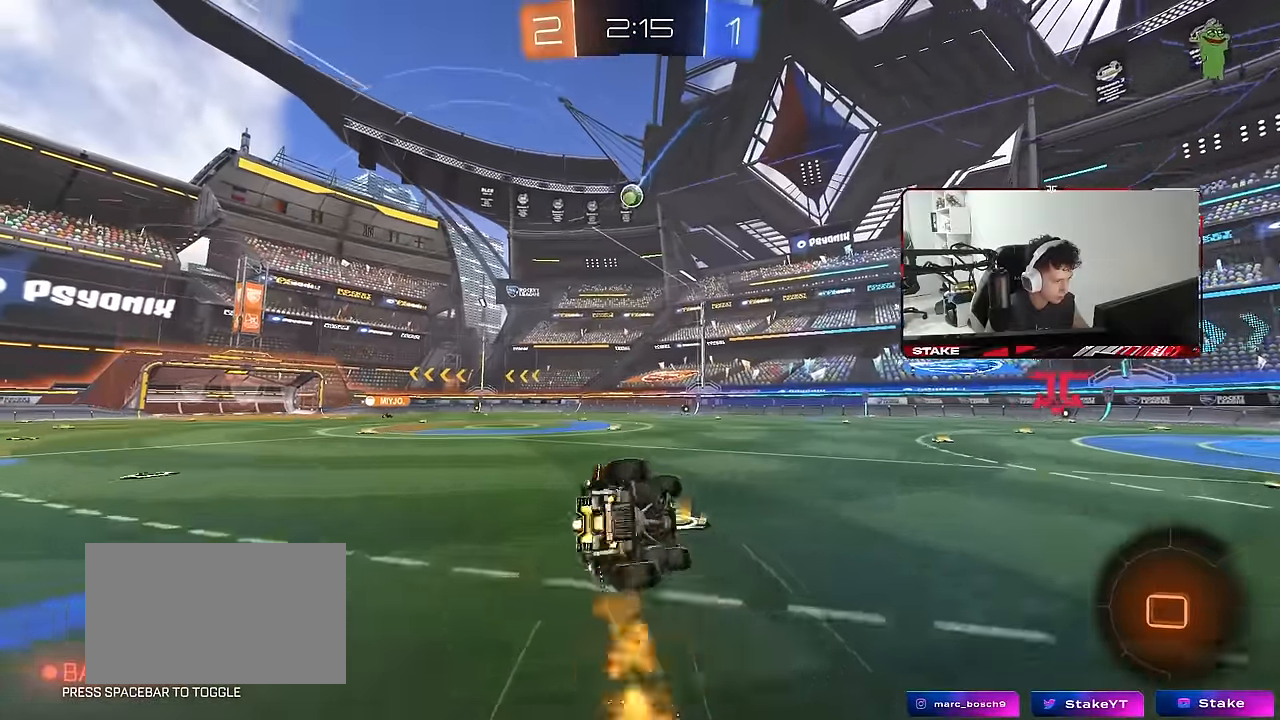
{"keys": ["a", "s", "shift"], "mouse": ["left"], "mouse_move": "still", "events": [[200, "s", "up"], [300, "s", "down"]]}
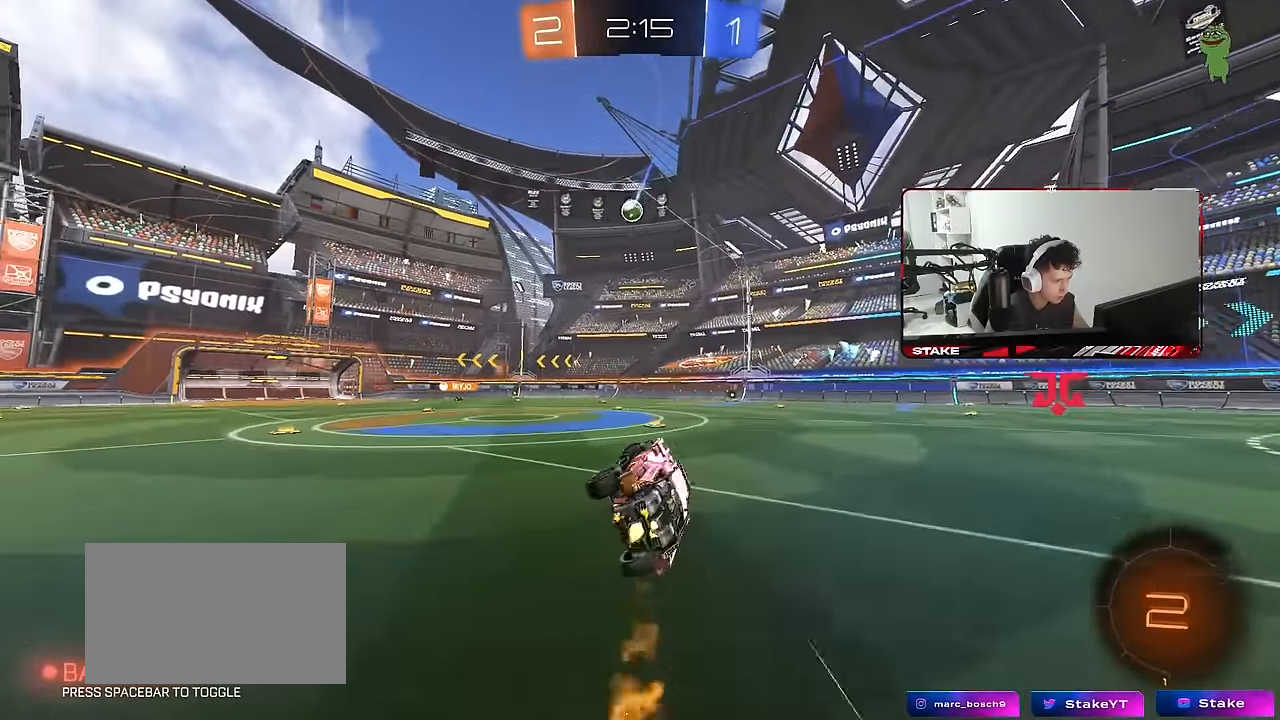
{"keys": ["space", "w"], "mouse": ["left"], "mouse_move": "still", "events": [[84, "s", "up"], [84, "shift", "up"], [134, "a", "up"], [134, "mouse_left", "up"], [267, "w", "down"], [417, "d", "down"], [500, "d", "up"], [500, "mouse_left", "down"], [500, "space", "down"]]}
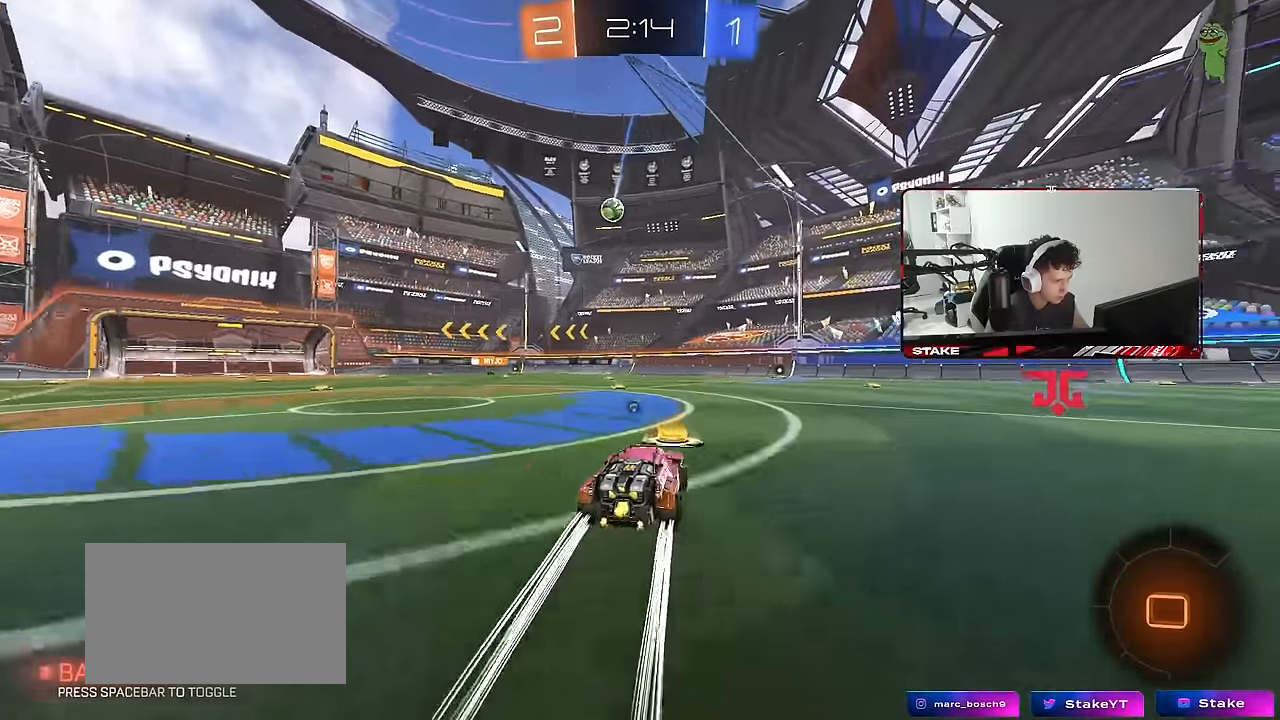
{"keys": ["w"], "mouse": [], "mouse_move": "up-right", "events": [[150, "space", "up"], [184, "mouse_left", "up"], [234, "d", "down"], [334, "d", "up"]]}
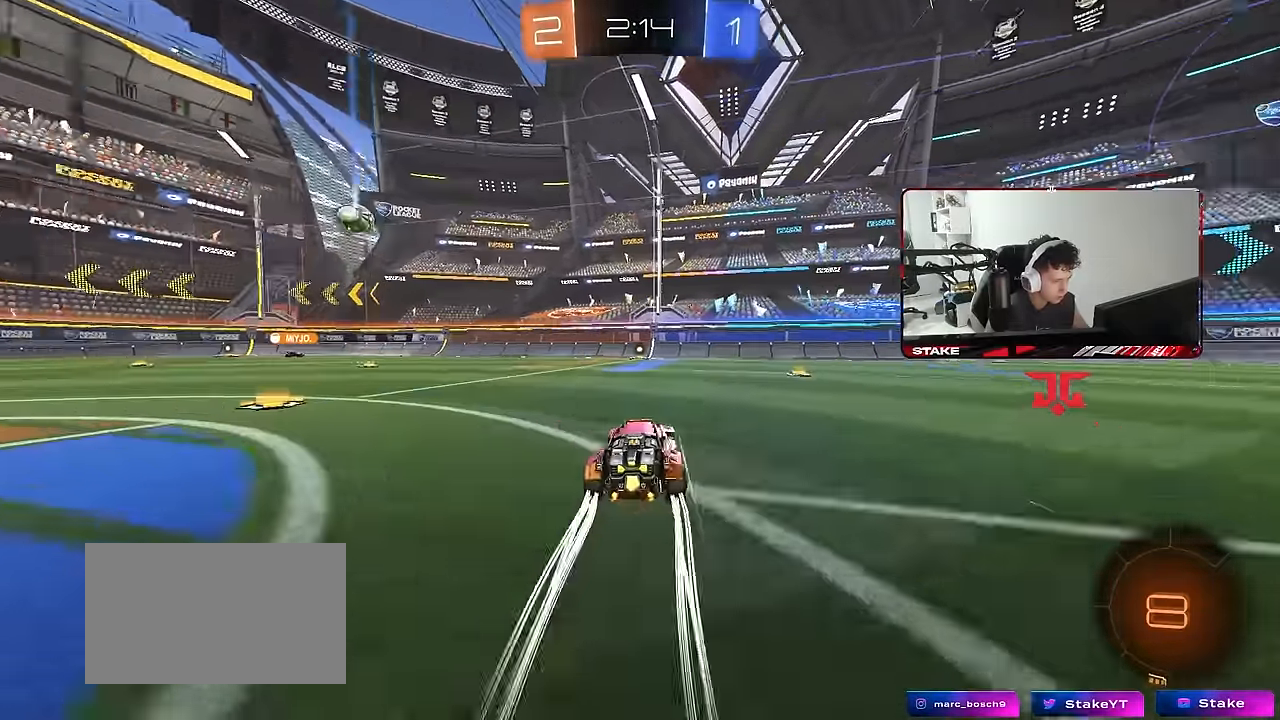
{"keys": ["w"], "mouse": [], "mouse_move": "still", "events": [[17, "space", "down"], [200, "space", "up"]]}
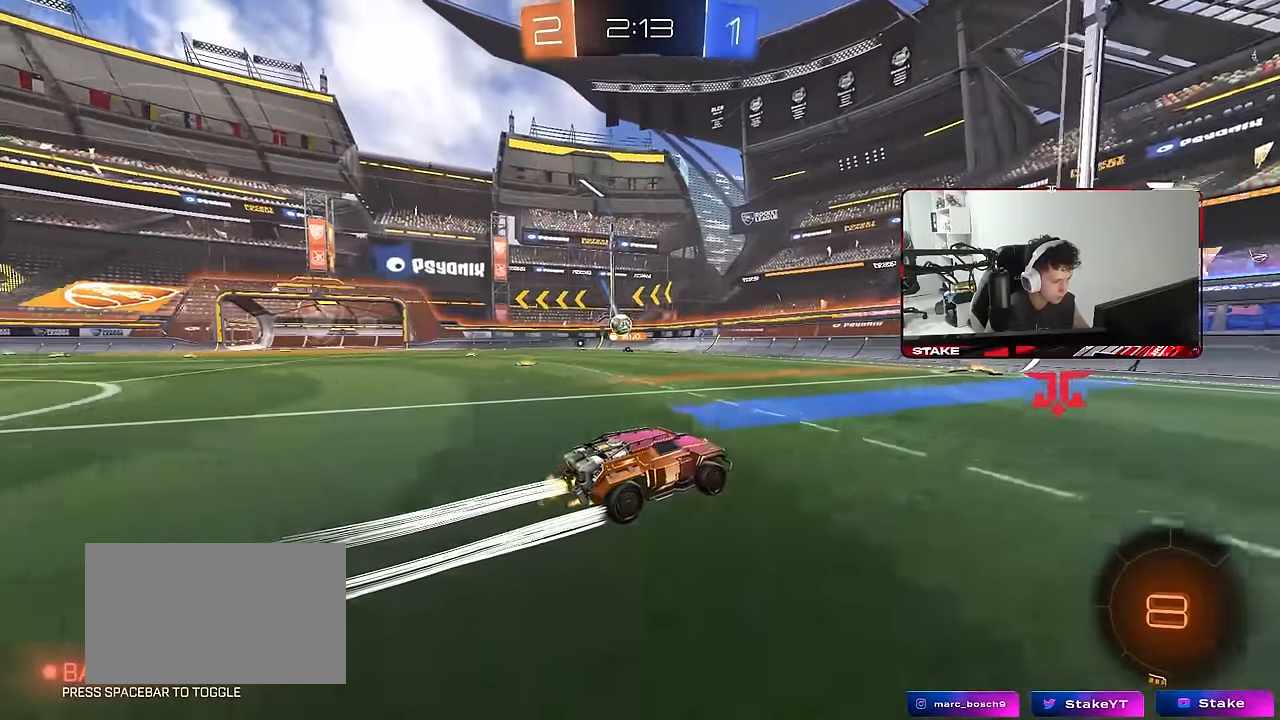
{"keys": ["a", "shift", "w"], "mouse": [], "mouse_move": "still", "events": [[267, "a", "down"], [367, "a", "up"], [450, "a", "down"], [500, "shift", "down"]]}
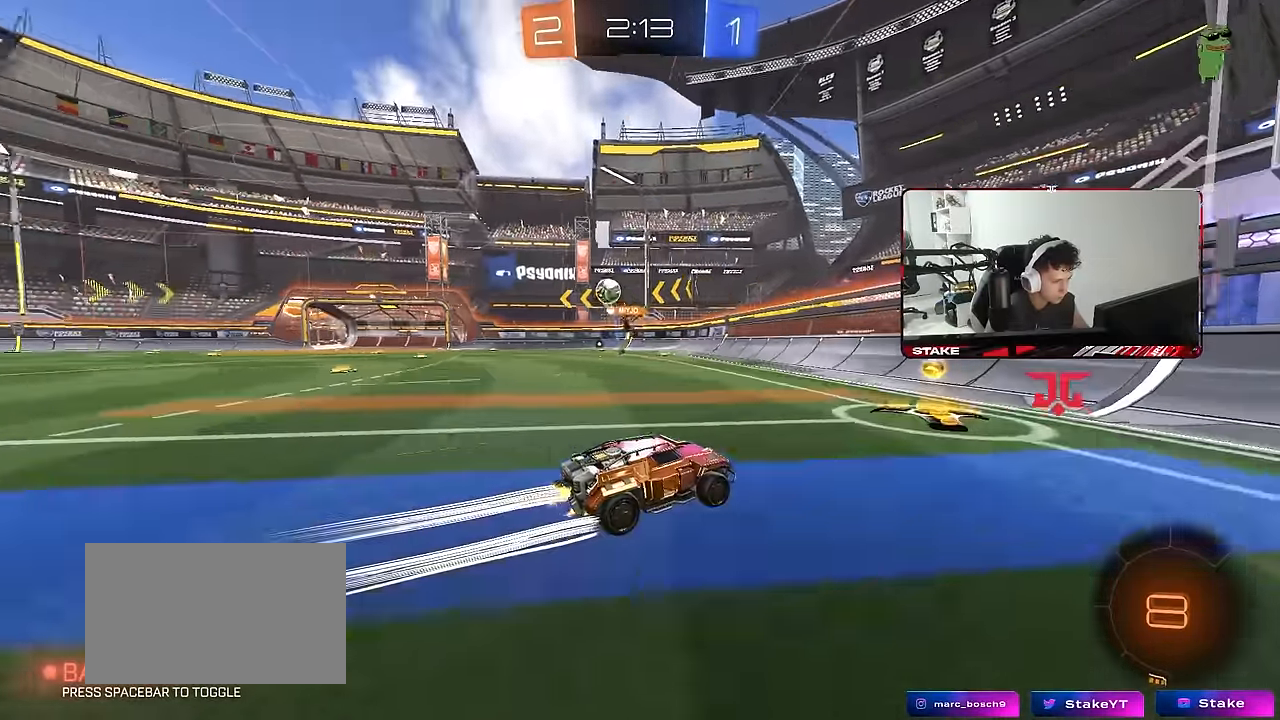
{"keys": ["a", "w"], "mouse": ["left"], "mouse_move": "still", "events": [[100, "shift", "up"], [234, "a", "up"], [284, "mouse_left", "down"], [467, "a", "down"]]}
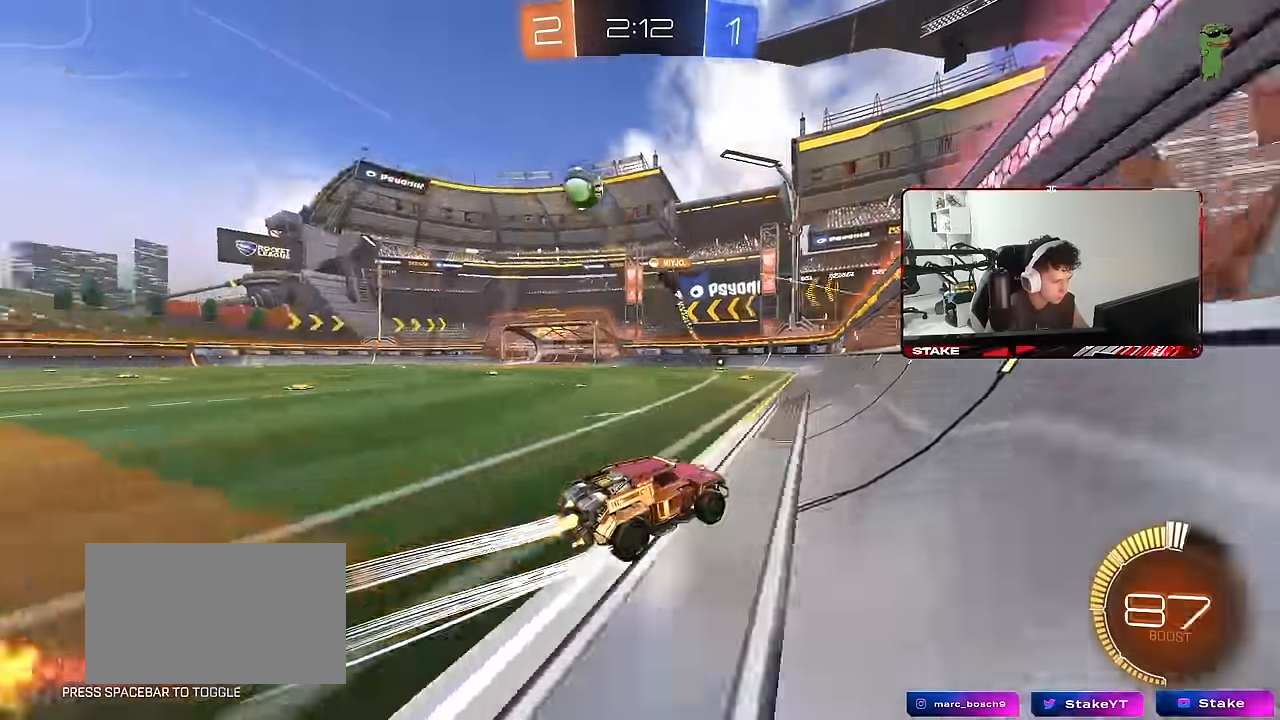
{"keys": ["a", "shift", "w"], "mouse": [], "mouse_move": "still", "events": [[117, "mouse_left", "up"], [217, "a", "up"], [400, "a", "down"], [400, "shift", "down"]]}
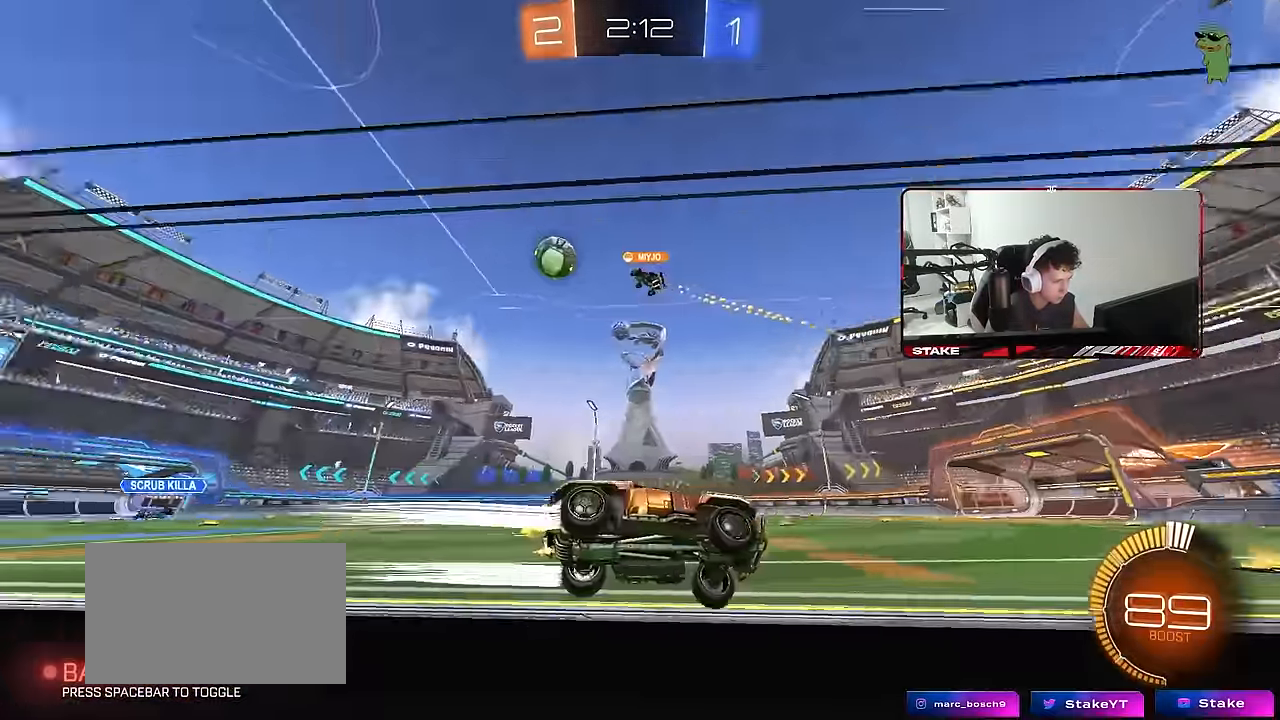
{"keys": ["a", "w"], "mouse": [], "mouse_move": "still", "events": [[84, "shift", "up"]]}
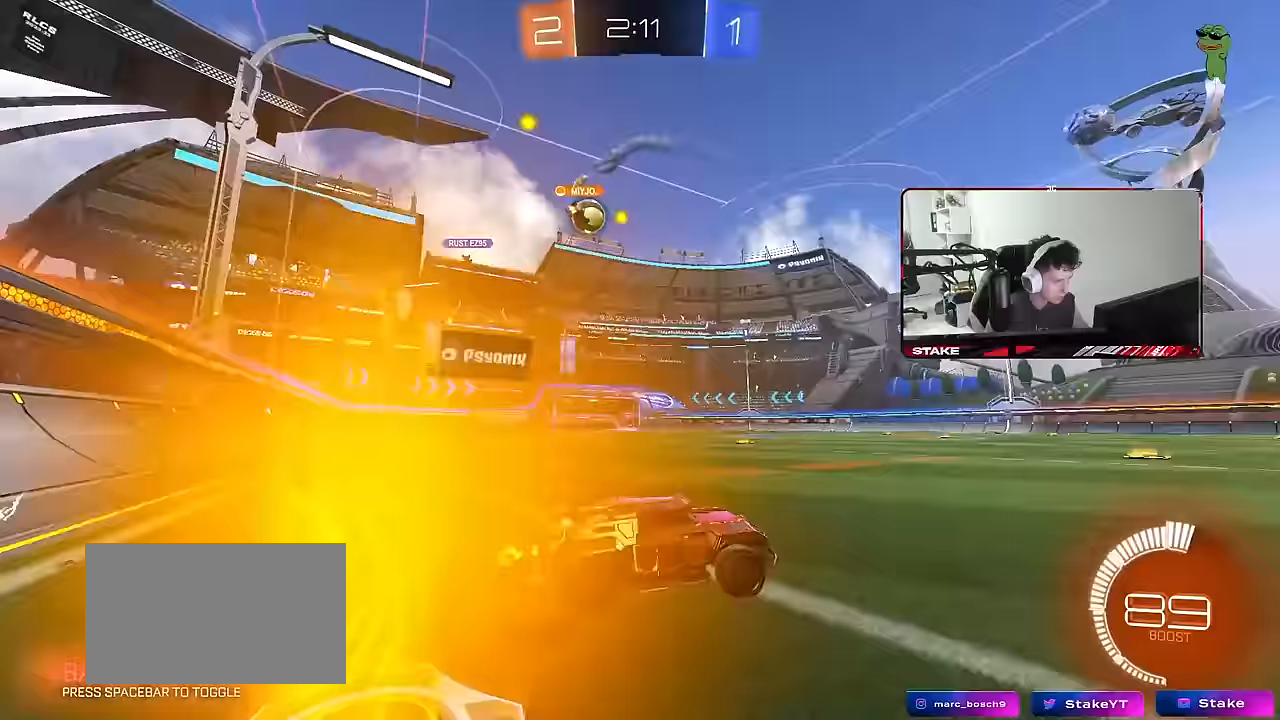
{"keys": ["w"], "mouse": [], "mouse_move": "still", "events": [[50, "mouse_left", "down"], [333, "mouse_left", "up"], [433, "a", "up"]]}
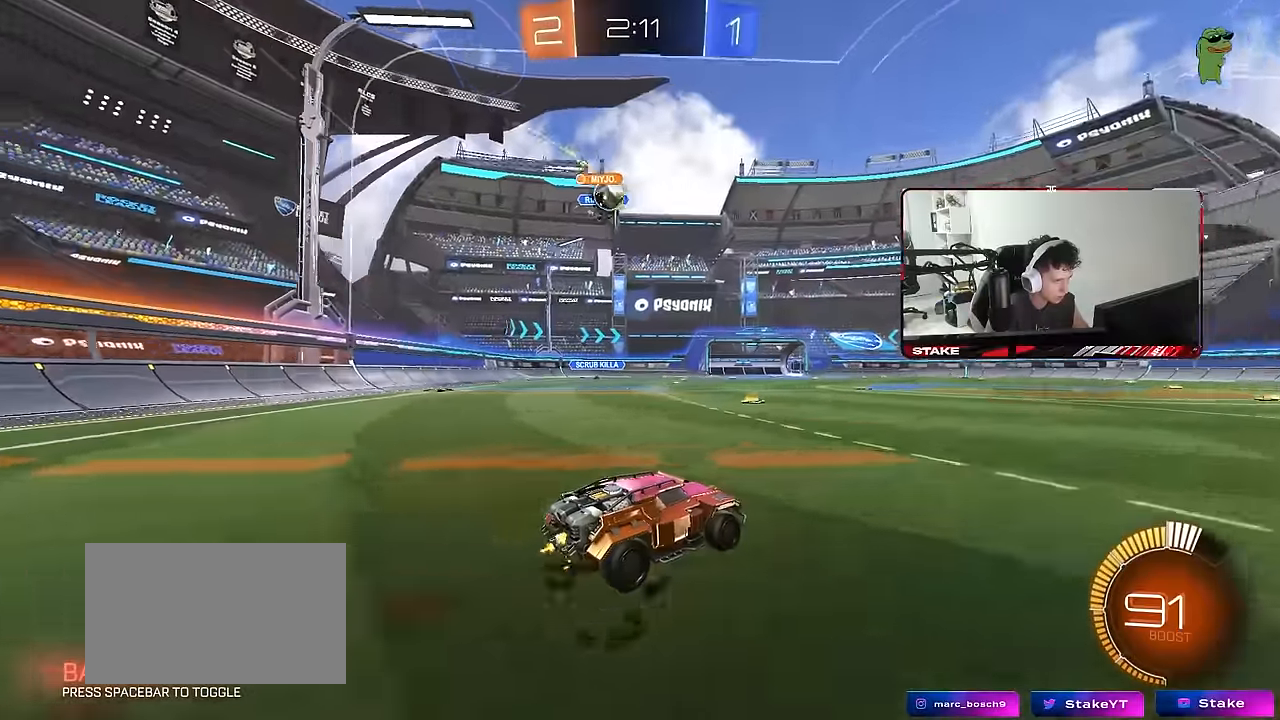
{"keys": ["a"], "mouse": [], "mouse_move": "still", "events": [[67, "a", "down"], [117, "a", "up"], [117, "d", "down"], [117, "w", "up"], [250, "a", "down"], [250, "s", "down"], [400, "d", "up"], [483, "s", "up"]]}
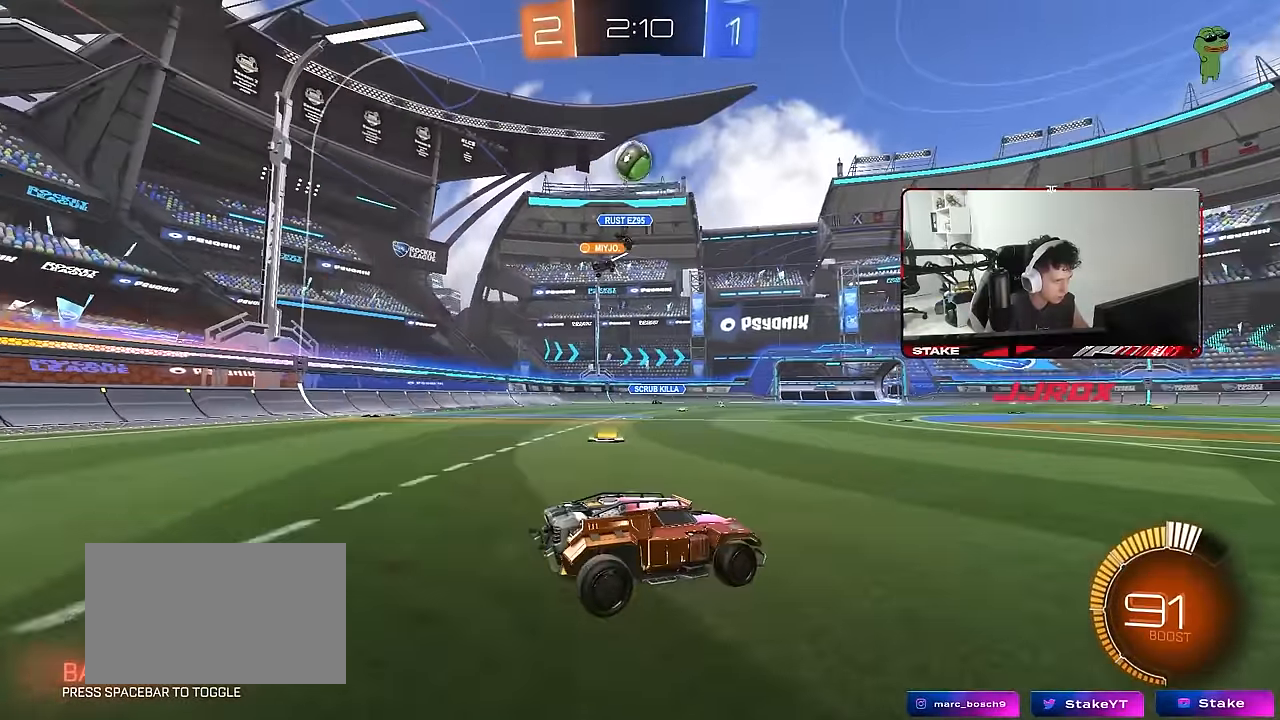
{"keys": ["d", "w"], "mouse": ["left"], "mouse_move": "still", "events": [[83, "a", "up"], [83, "d", "down"], [183, "w", "down"], [217, "shift", "down"], [317, "shift", "up"], [450, "mouse_left", "down"]]}
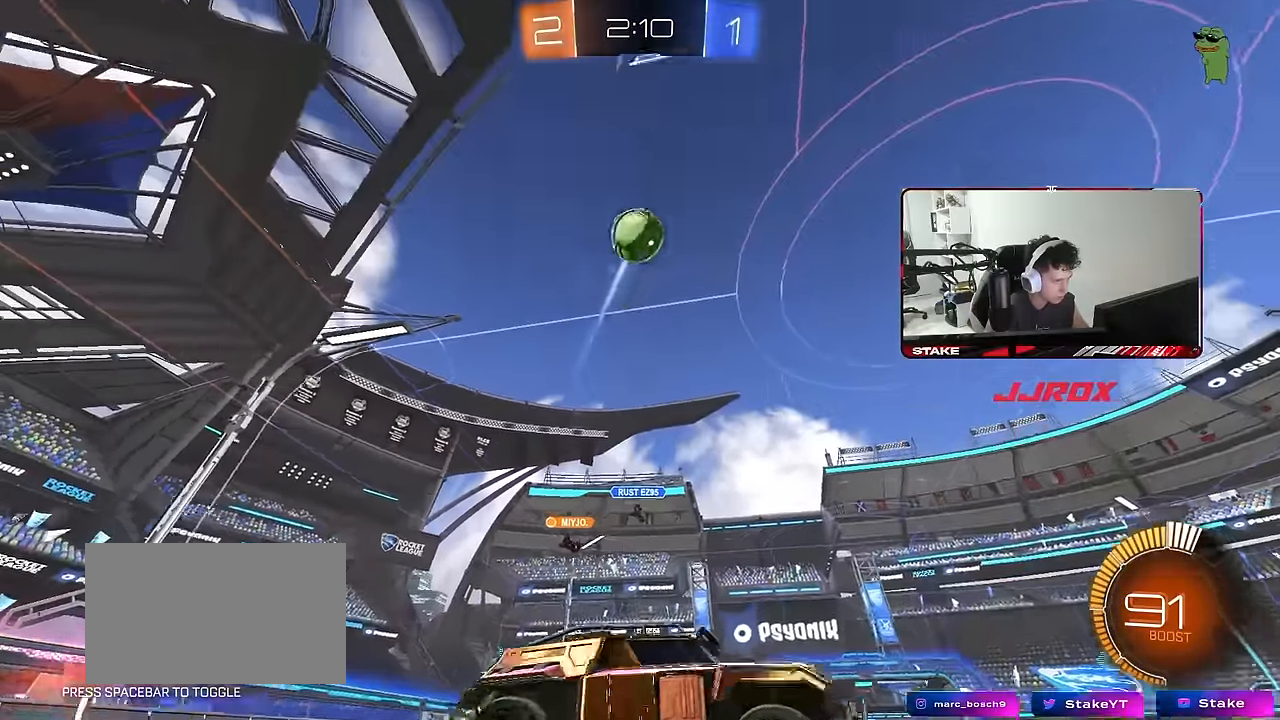
{"keys": ["w"], "mouse": ["left"], "mouse_move": "still", "events": [[283, "d", "up"], [283, "space", "down"], [467, "space", "up"]]}
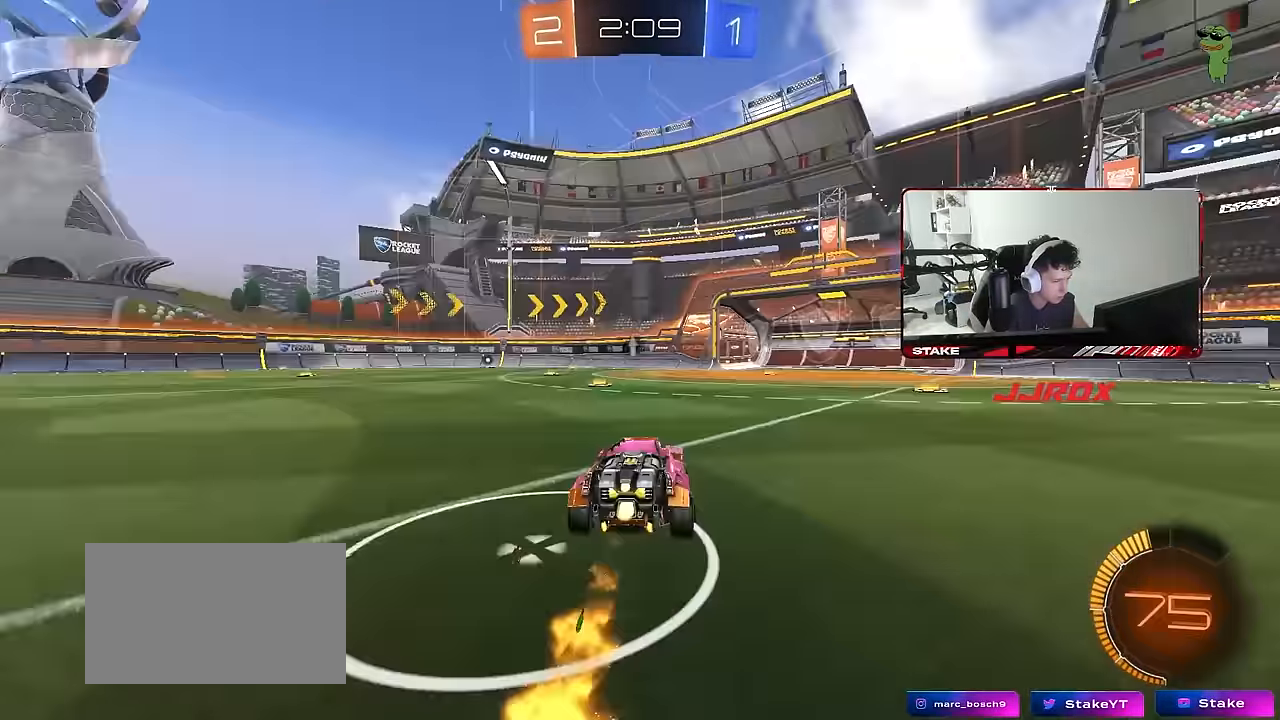
{"keys": ["space", "w"], "mouse": ["left"], "mouse_move": "still", "events": [[350, "space", "down"]]}
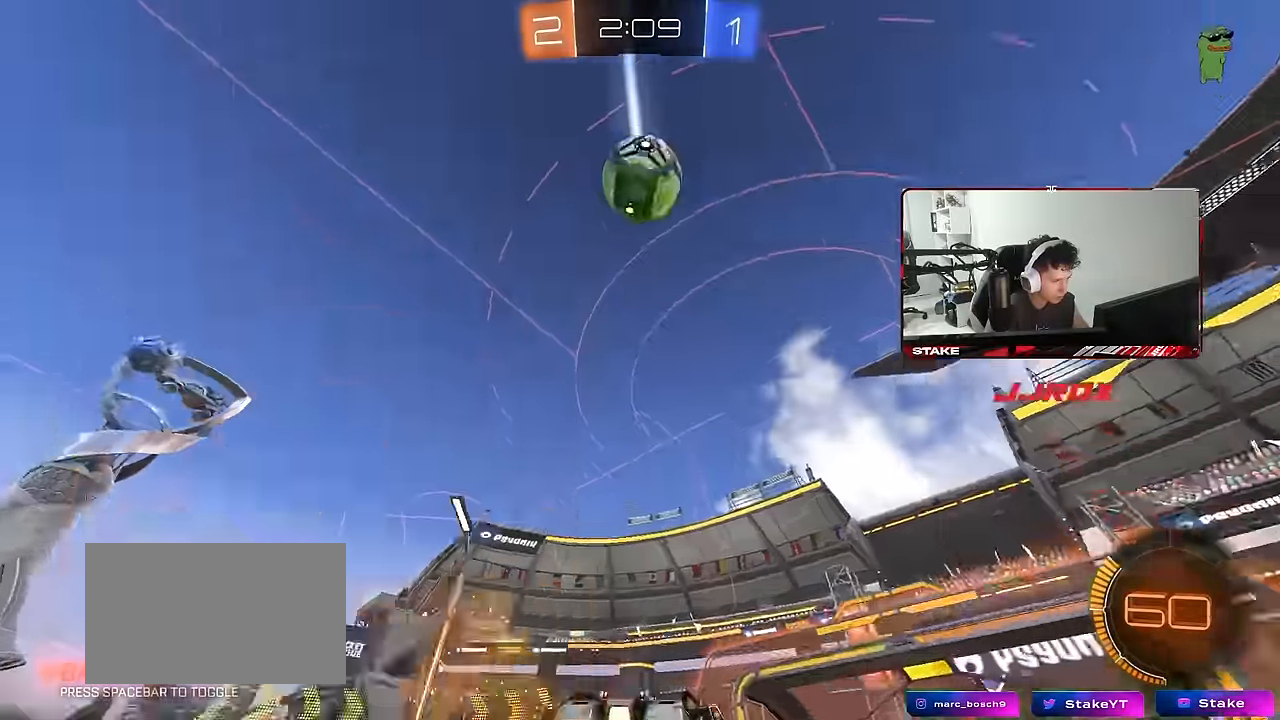
{"keys": ["w"], "mouse": [], "mouse_move": "still", "events": [[33, "space", "up"], [133, "d", "down"], [183, "d", "up"], [267, "mouse_left", "up"]]}
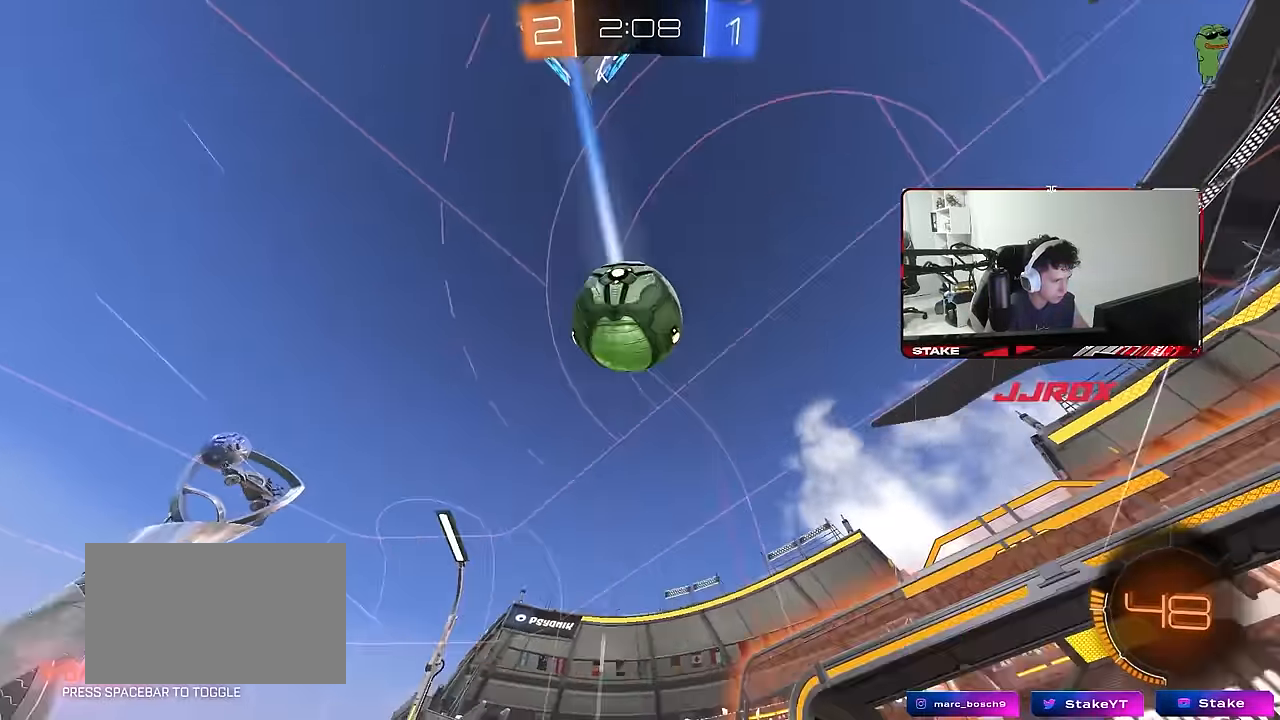
{"keys": ["a", "w"], "mouse": ["left"], "mouse_move": "still", "events": [[200, "space", "down"], [233, "a", "down"], [233, "mouse_left", "down"], [233, "shift", "down"], [283, "space", "up"], [383, "shift", "up"]]}
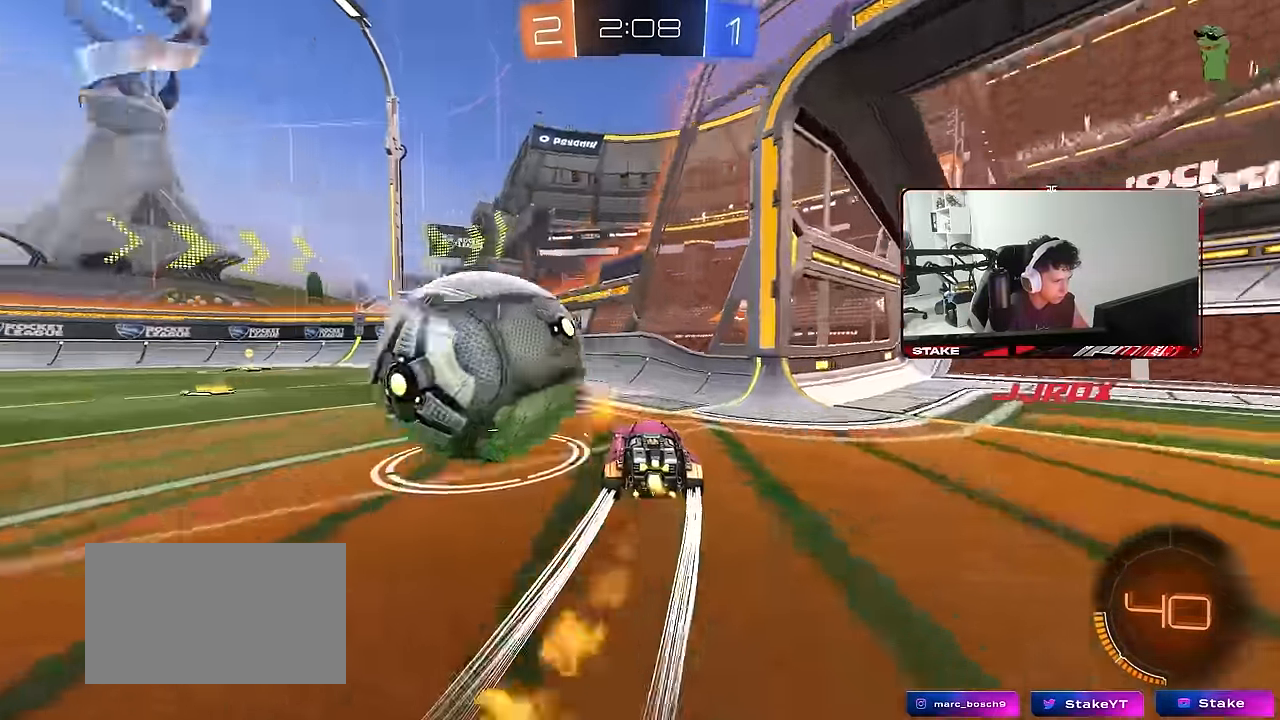
{"keys": ["d"], "mouse": [], "mouse_move": "still", "events": [[250, "mouse_left", "up"], [300, "space", "down"], [350, "space", "up"], [433, "a", "up"], [433, "d", "down"], [433, "w", "up"]]}
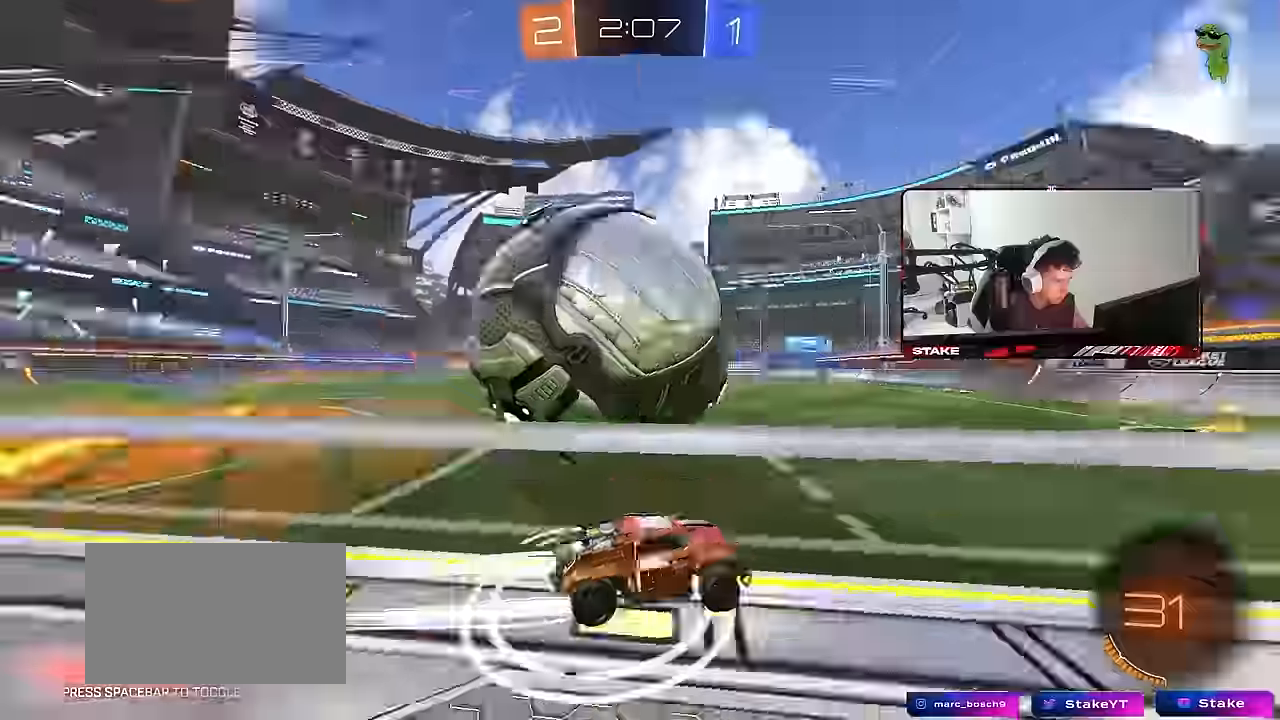
{"keys": ["d"], "mouse": [], "mouse_move": "still", "events": [[33, "s", "down"], [183, "s", "up"], [317, "d", "up"], [367, "a", "down"], [417, "a", "up"], [467, "d", "down"]]}
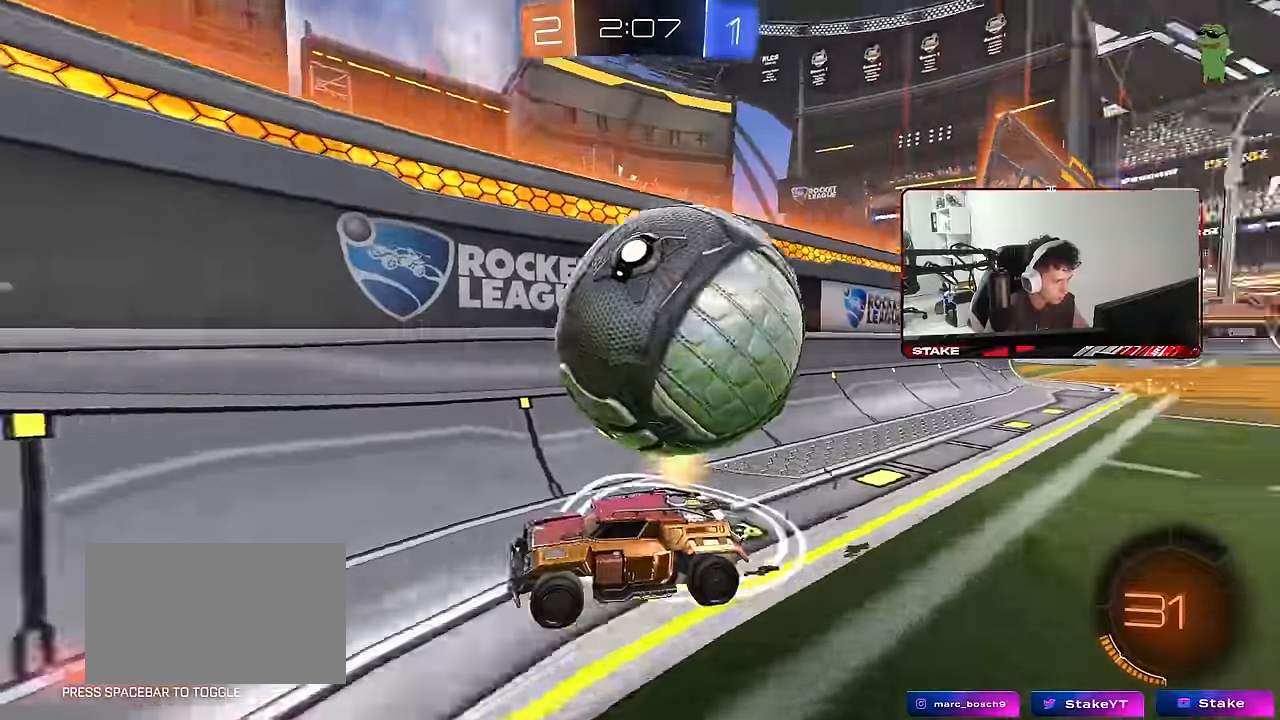
{"keys": ["a", "w"], "mouse": [], "mouse_move": "still", "events": [[100, "a", "down"], [100, "d", "up"], [183, "s", "down"], [283, "a", "up"], [283, "d", "down"], [383, "d", "up"], [383, "s", "up"], [433, "a", "down"], [467, "w", "down"]]}
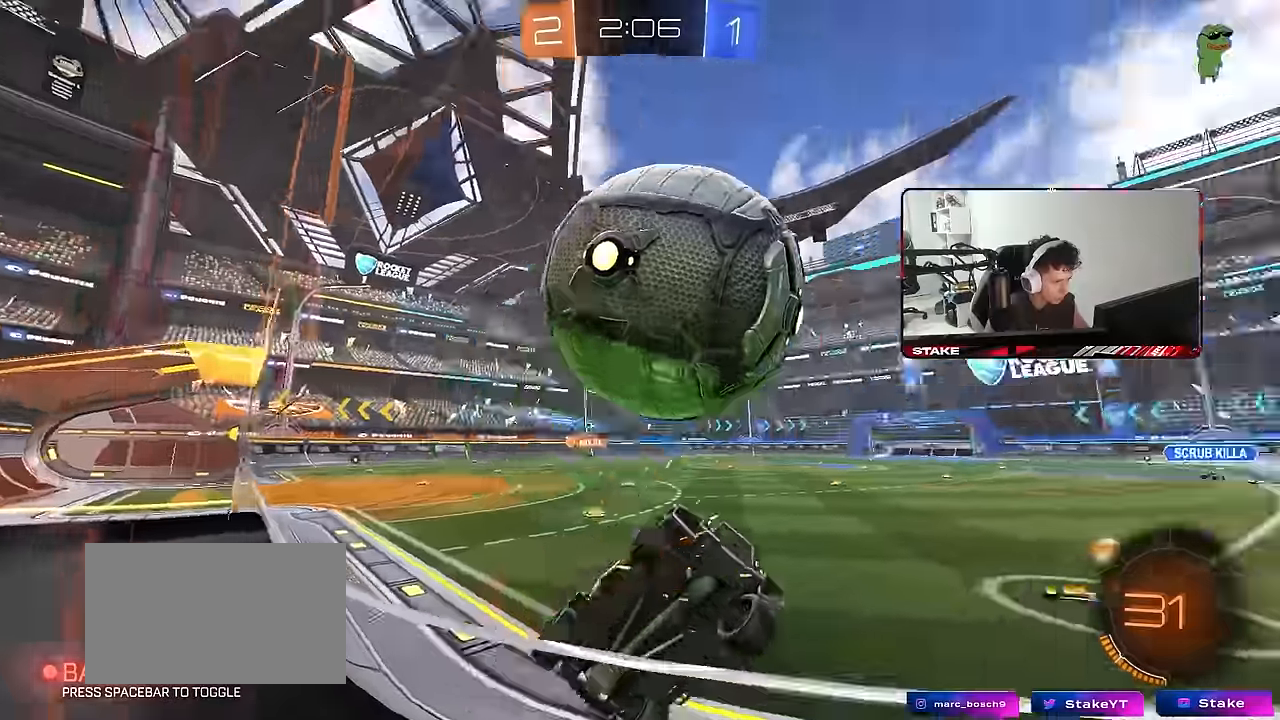
{"keys": ["a", "w"], "mouse": [], "mouse_move": "still", "events": [[17, "a", "up"], [67, "d", "down"], [250, "d", "up"], [350, "a", "down"]]}
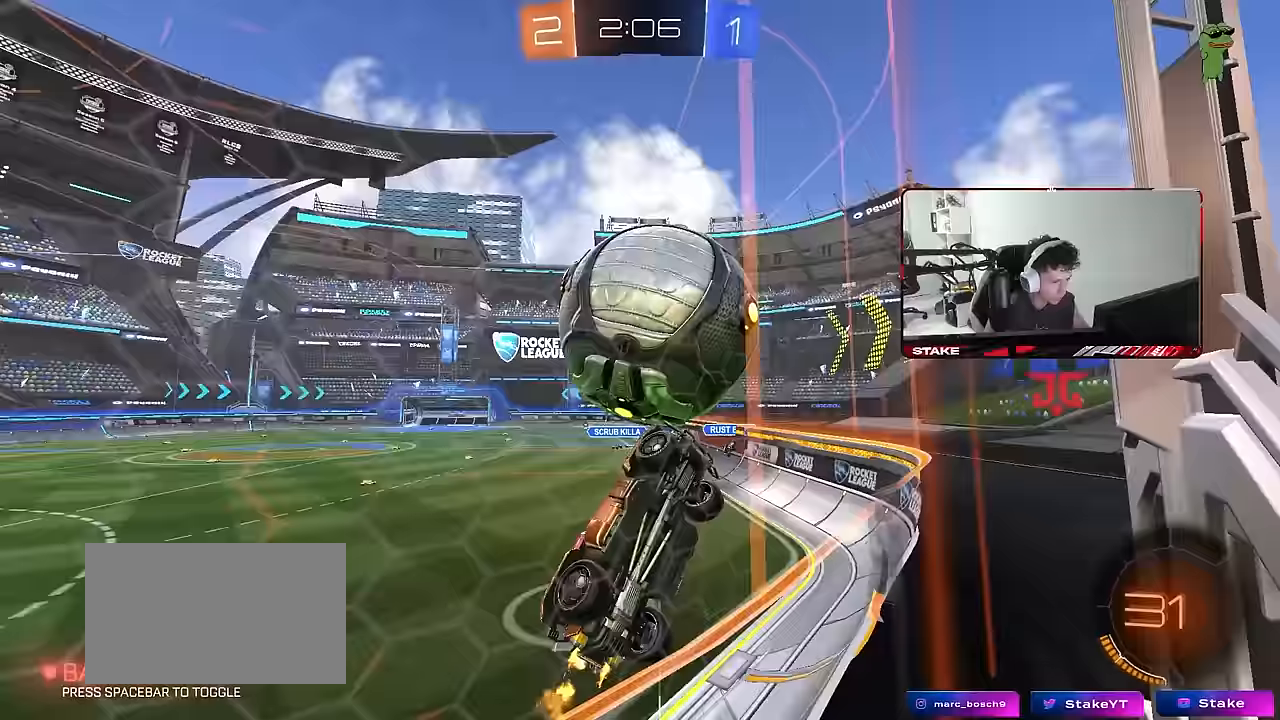
{"keys": [], "mouse": ["left", "right"], "mouse_move": "still", "events": [[317, "a", "up"], [367, "mouse_left", "down"], [500, "mouse_right", "down"], [500, "w", "up"]]}
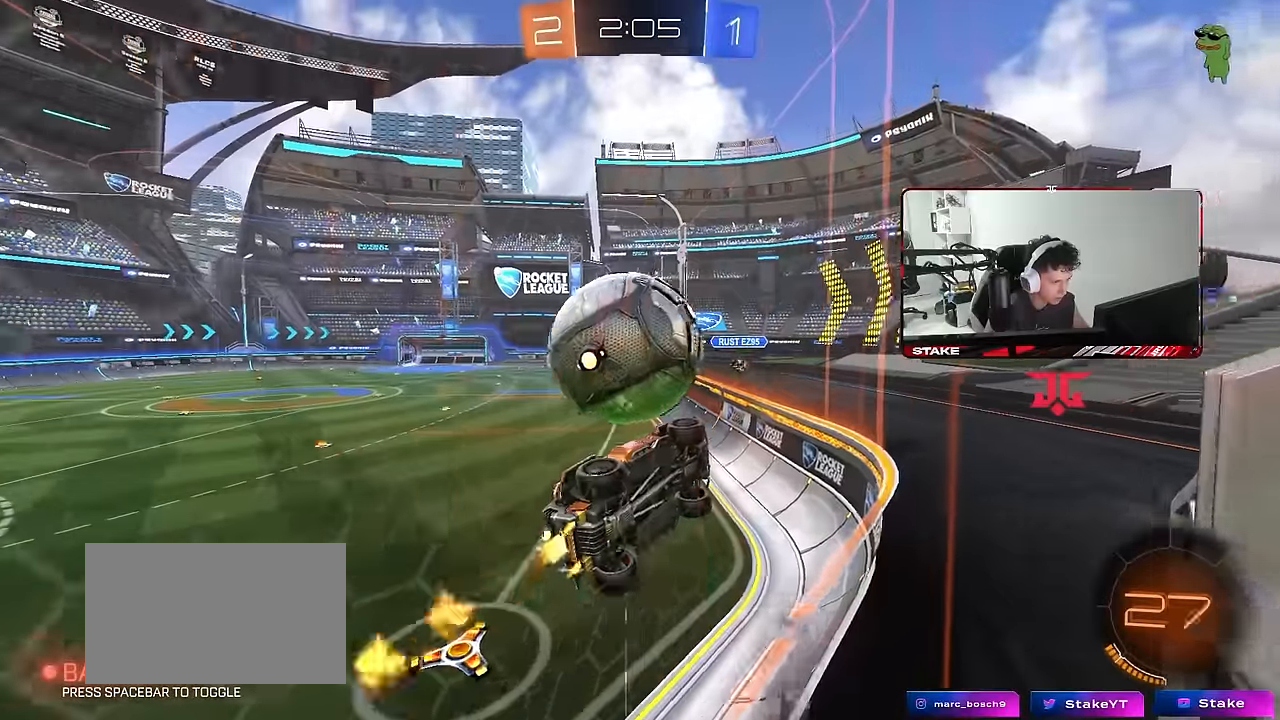
{"keys": ["w"], "mouse": ["left"], "mouse_move": "still", "events": [[50, "s", "down"], [100, "a", "down"], [100, "d", "down"], [100, "mouse_left", "up"], [150, "a", "up"], [200, "a", "down"], [200, "d", "up"], [200, "mouse_right", "up"], [283, "a", "up"], [283, "mouse_left", "down"], [283, "s", "up"], [467, "w", "down"]]}
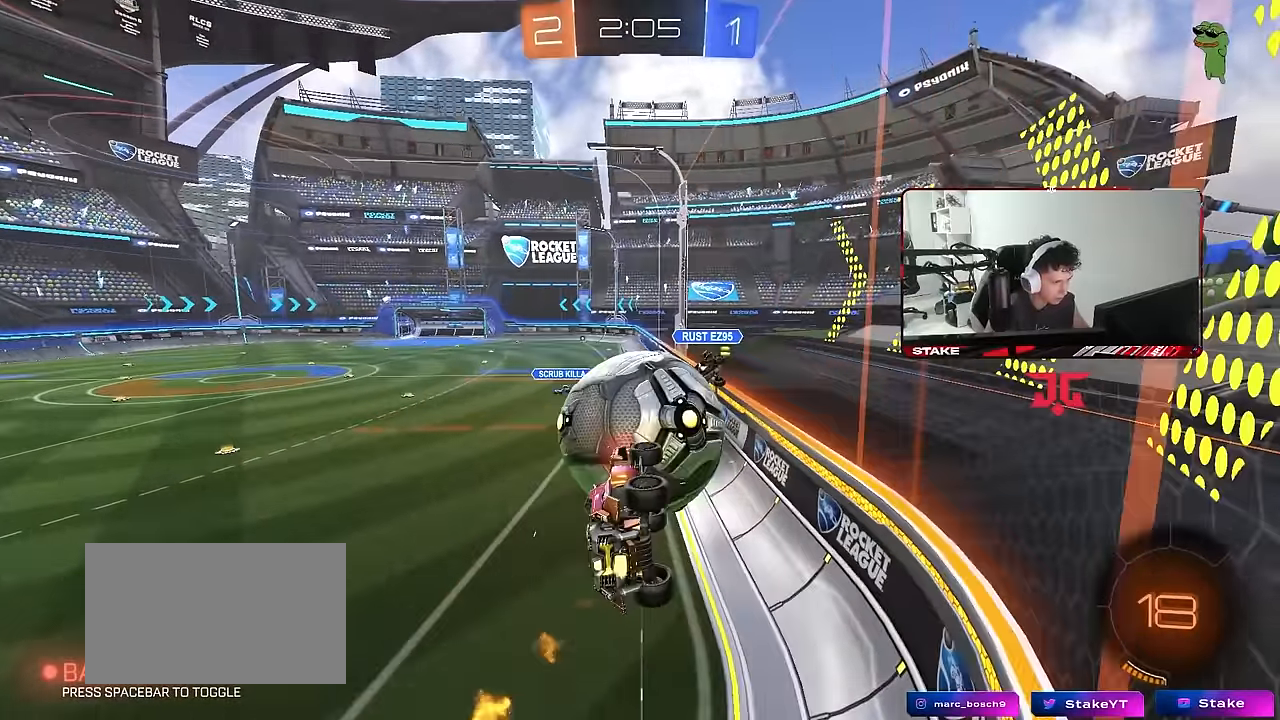
{"keys": ["d", "s", "shift"], "mouse": [], "mouse_move": "still", "events": [[117, "mouse_right", "down"], [117, "shift", "down"], [250, "mouse_left", "up"], [350, "d", "down"], [350, "mouse_right", "up"], [350, "w", "up"], [450, "s", "down"]]}